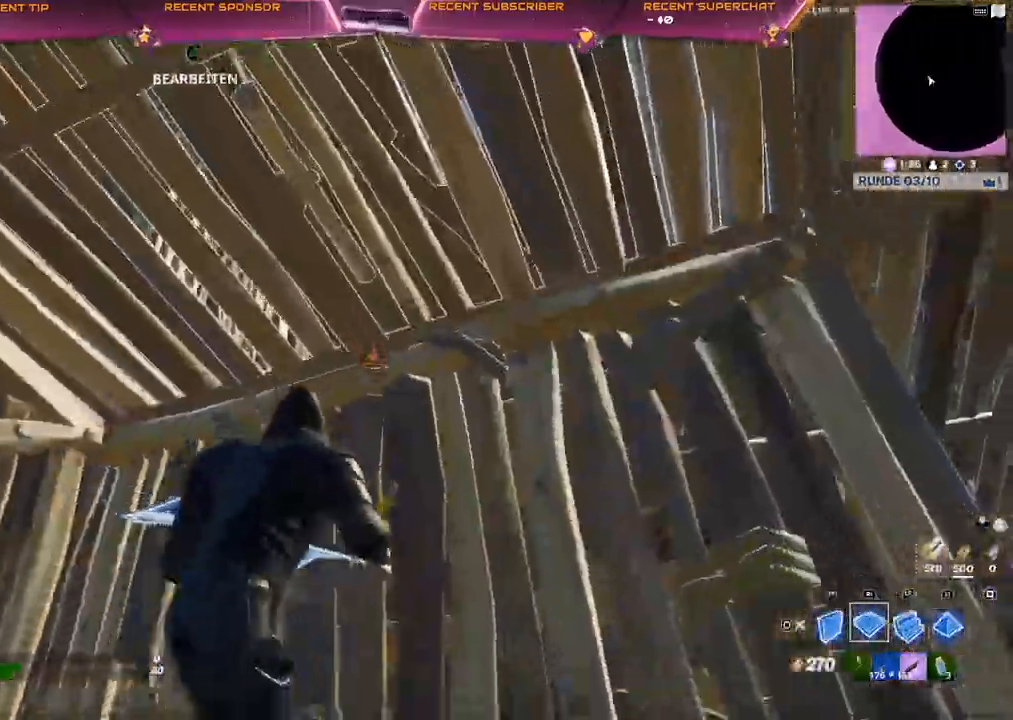
Gameplay with a controller (PlayStation layout); each line is a JSON object with the inputs held at the frame after it. "events" lists button and stick changes between this image and that frame as [ms after this image, input, new state], when the widget could be followed in between. Not read: CROSS.
{"buttons": ["R2"], "left_stick": "left", "right_stick": "center", "events": [[50, "R1", "up"], [183, "R1", "down"], [233, "right_stick", "center"], [250, "R1", "up"], [250, "left_stick", "up-left"], [350, "R2", "down"], [367, "left_stick", "left"], [367, "right_stick", "left"], [500, "right_stick", "center"]]}
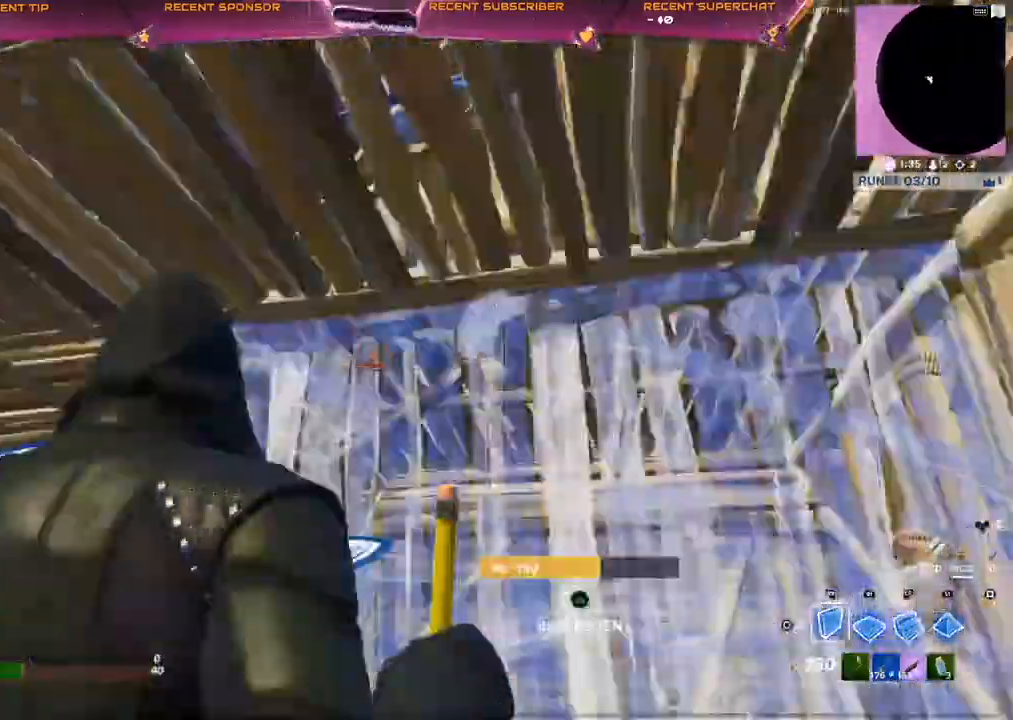
{"buttons": ["CIRCLE"], "left_stick": "up-left", "right_stick": "left", "events": [[83, "left_stick", "up-left"], [133, "CIRCLE", "down"], [133, "R2", "up"], [183, "CIRCLE", "up"], [417, "right_stick", "left"], [467, "CIRCLE", "down"]]}
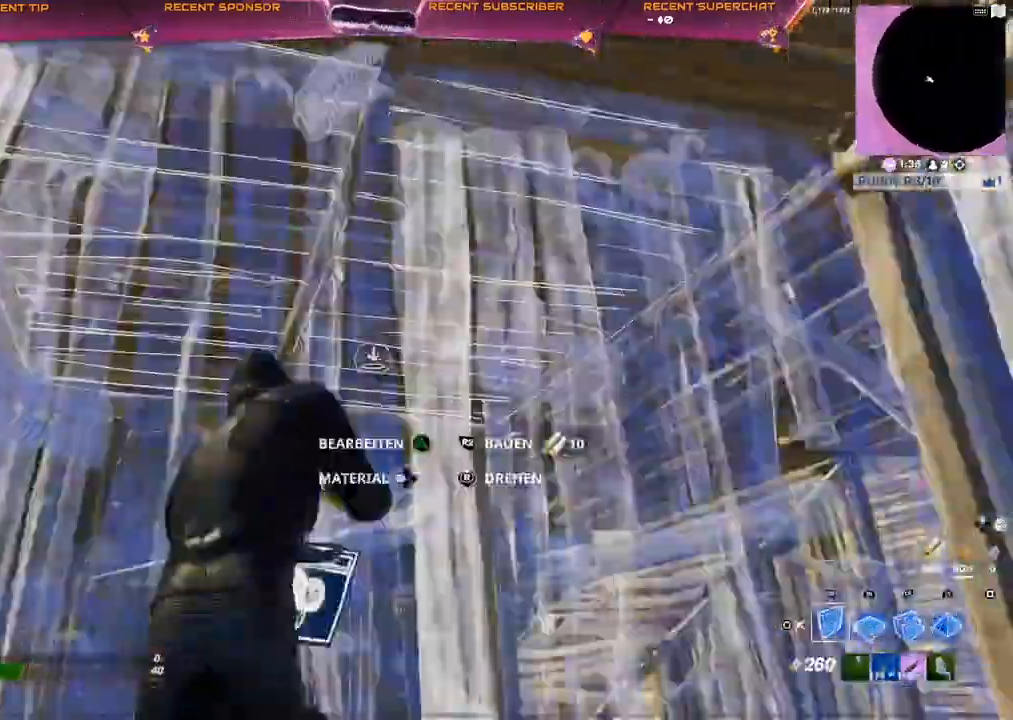
{"buttons": ["R2"], "left_stick": "up", "right_stick": "left", "events": [[33, "R1", "down"], [33, "right_stick", "center"], [83, "CIRCLE", "up"], [167, "L1", "down"], [183, "R1", "up"], [267, "L1", "up"], [267, "R2", "down"], [350, "left_stick", "up"], [483, "right_stick", "left"]]}
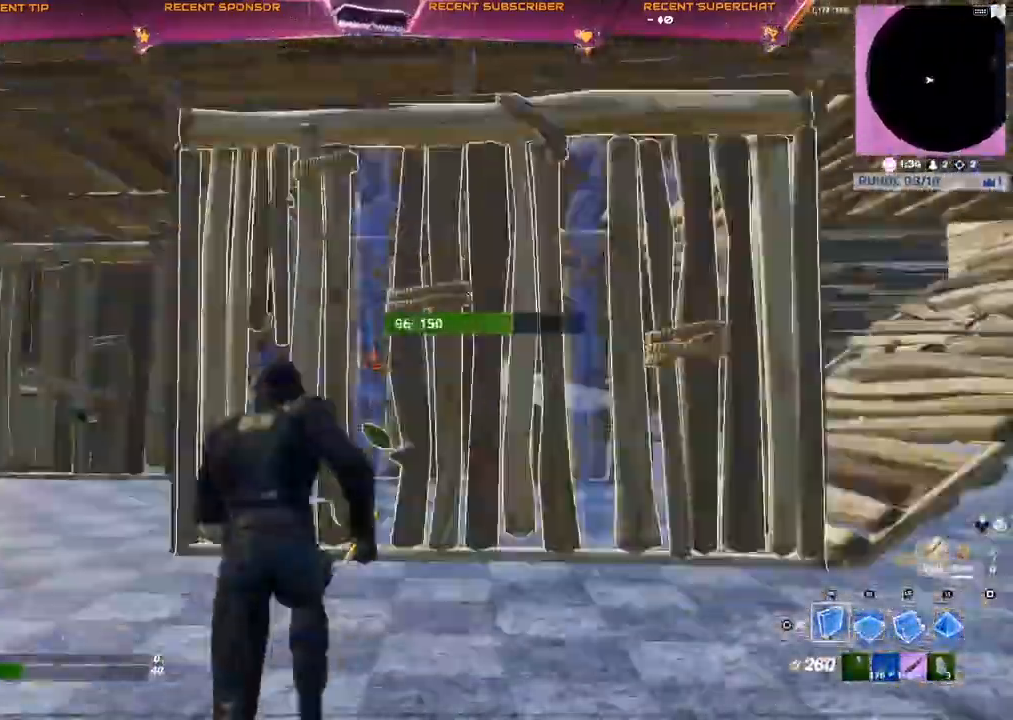
{"buttons": [], "left_stick": "center", "right_stick": "center", "events": [[100, "left_stick", "right"], [267, "right_stick", "center"], [300, "CIRCLE", "down"], [300, "left_stick", "center"], [333, "R2", "up"], [367, "CIRCLE", "up"]]}
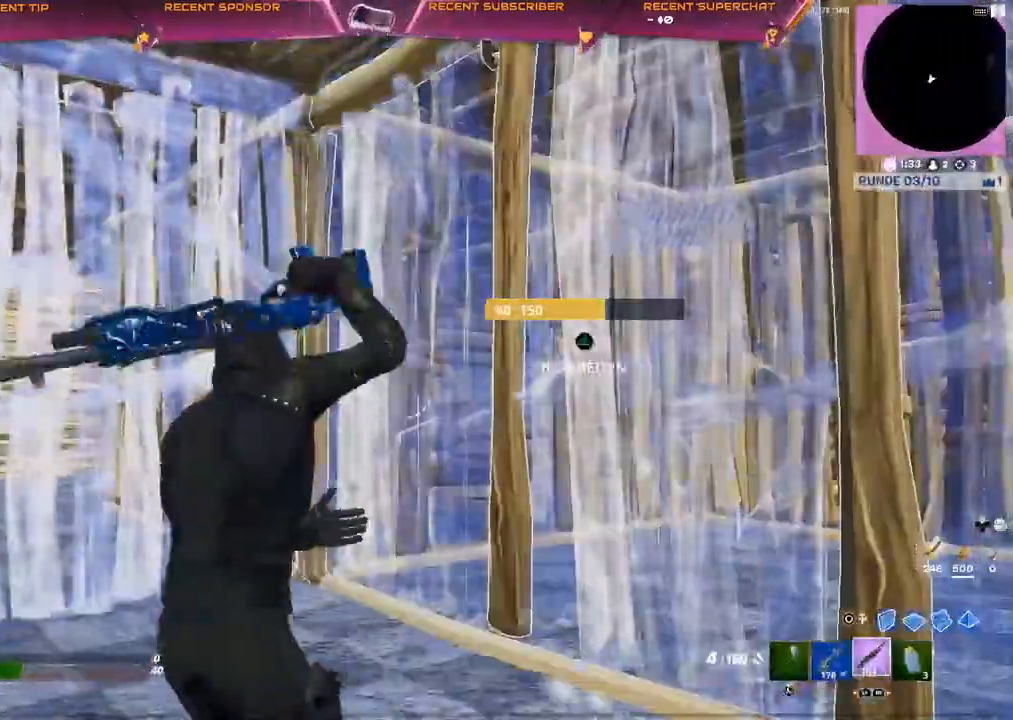
{"buttons": ["R2"], "left_stick": "center", "right_stick": "center", "events": [[50, "L1", "down"], [117, "L1", "up"], [167, "L1", "down"], [250, "L1", "up"], [317, "R2", "down"], [383, "right_stick", "left"], [450, "right_stick", "center"]]}
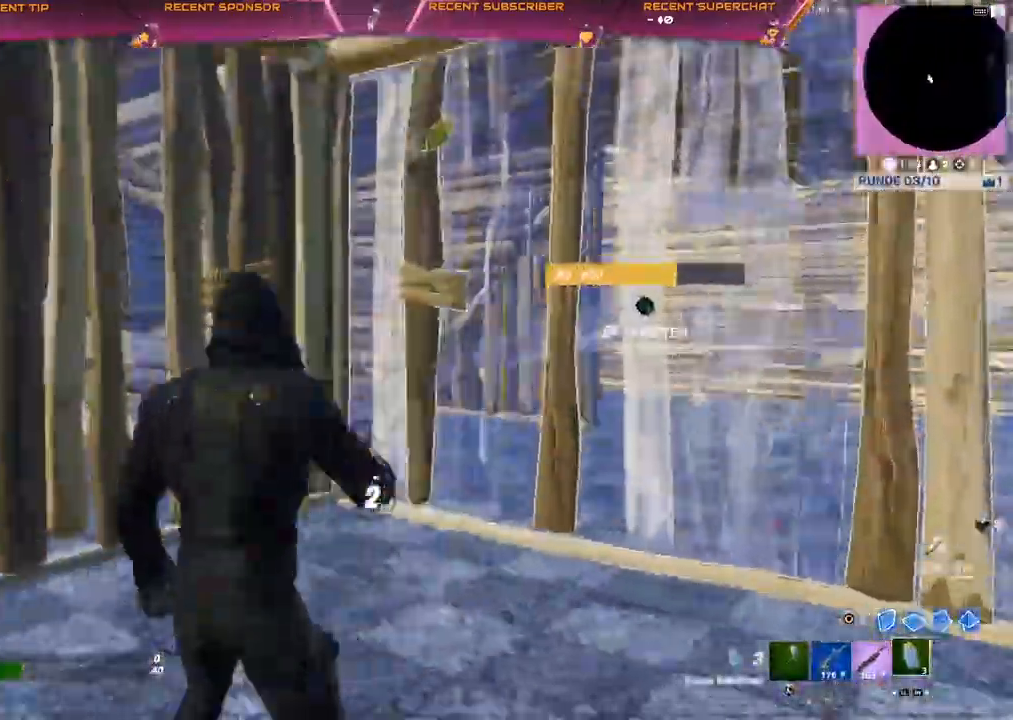
{"buttons": ["R2"], "left_stick": "center", "right_stick": "center"}
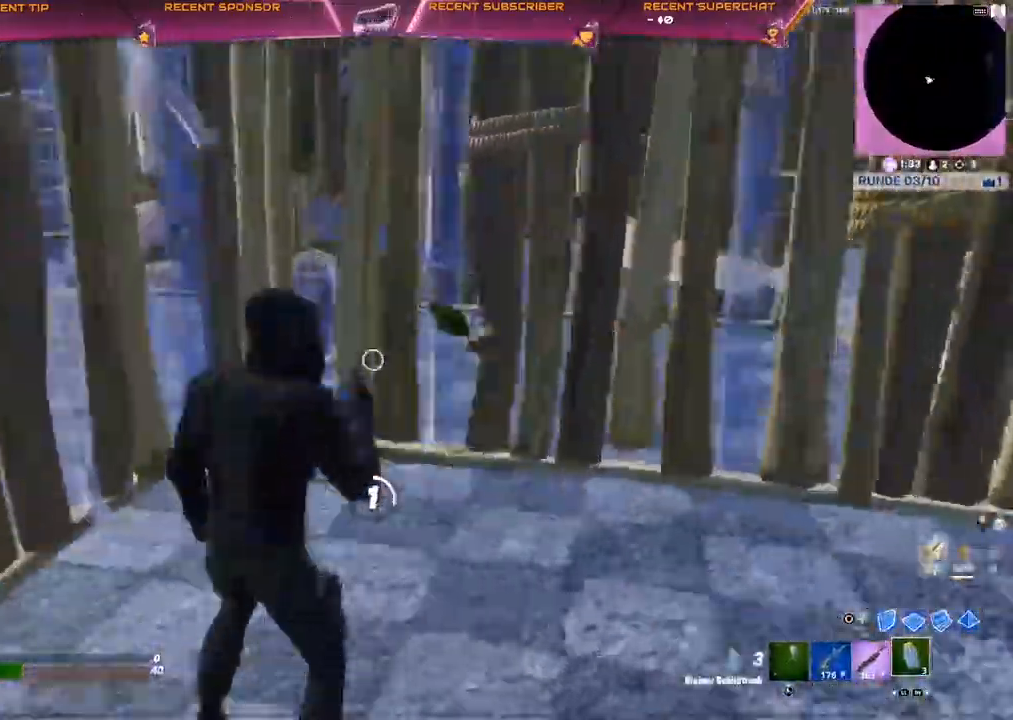
{"buttons": ["R2"], "left_stick": "center", "right_stick": "left", "events": [[17, "R3", "down"], [17, "right_stick", "left"], [67, "R3", "up"], [167, "R3", "down"], [217, "R3", "up"], [400, "R3", "down"], [483, "R3", "up"]]}
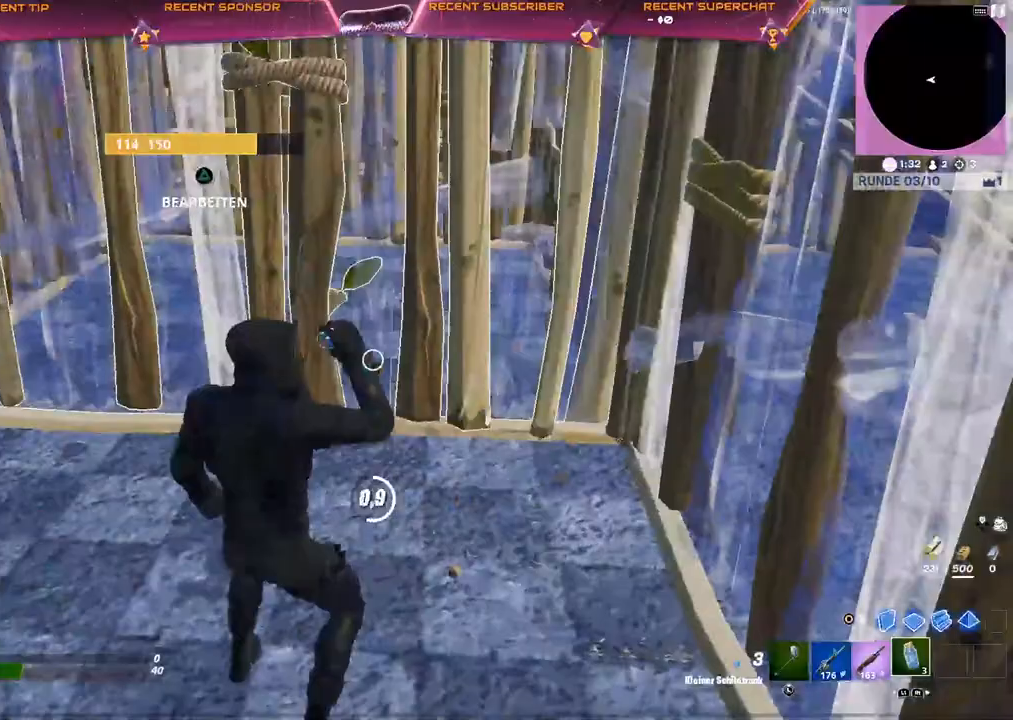
{"buttons": [], "left_stick": "center", "right_stick": "left", "events": [[133, "R3", "down"], [133, "right_stick", "up-left"], [233, "R3", "up"], [233, "right_stick", "center"], [317, "R2", "up"], [433, "R2", "down"], [450, "right_stick", "left"], [467, "R2", "up"]]}
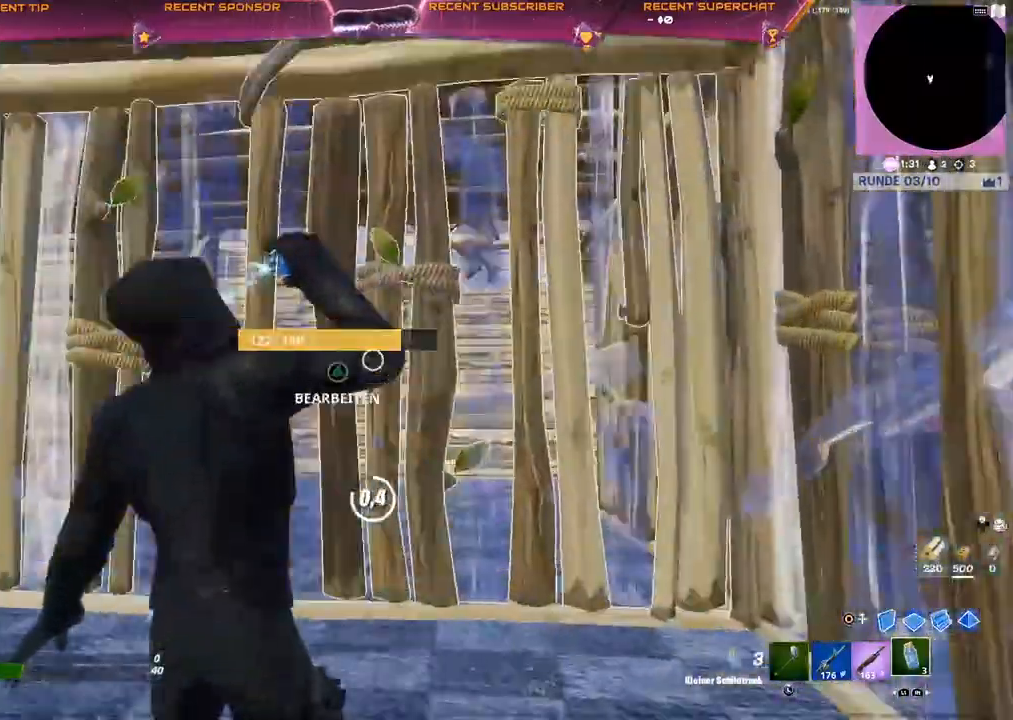
{"buttons": [], "left_stick": "center", "right_stick": "center", "events": [[33, "right_stick", "center"], [83, "R2", "down"], [150, "R2", "up"], [283, "R2", "down"], [350, "R2", "up"], [433, "R2", "down"], [500, "R2", "up"]]}
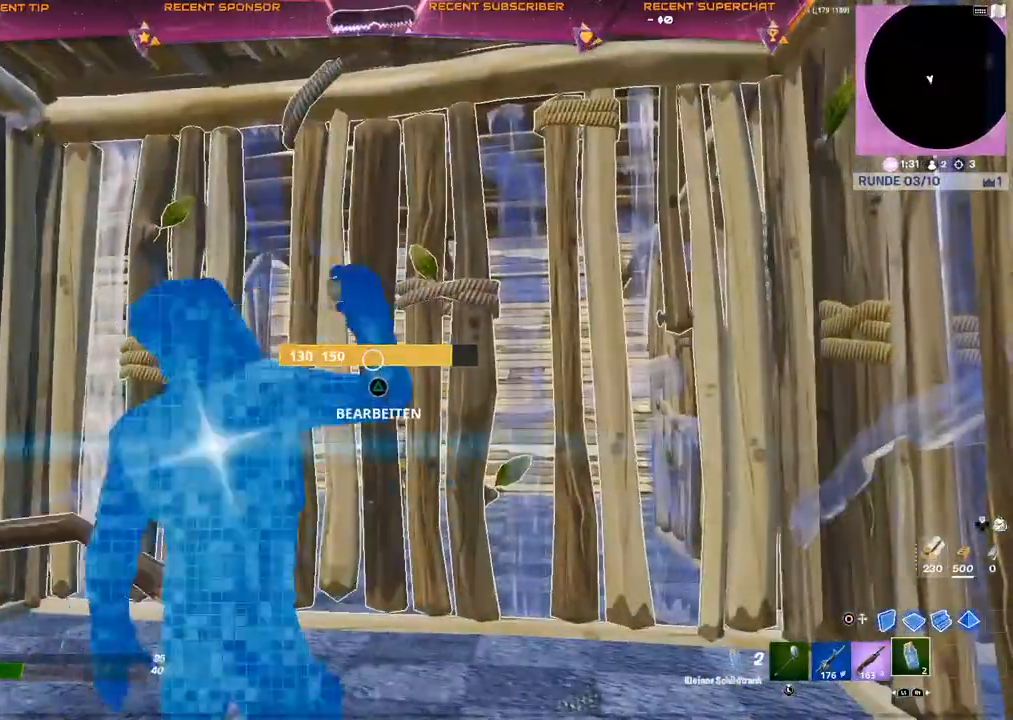
{"buttons": [], "left_stick": "center", "right_stick": "center", "events": [[67, "R2", "down"], [167, "R2", "up"], [233, "R2", "down"], [300, "R2", "up"]]}
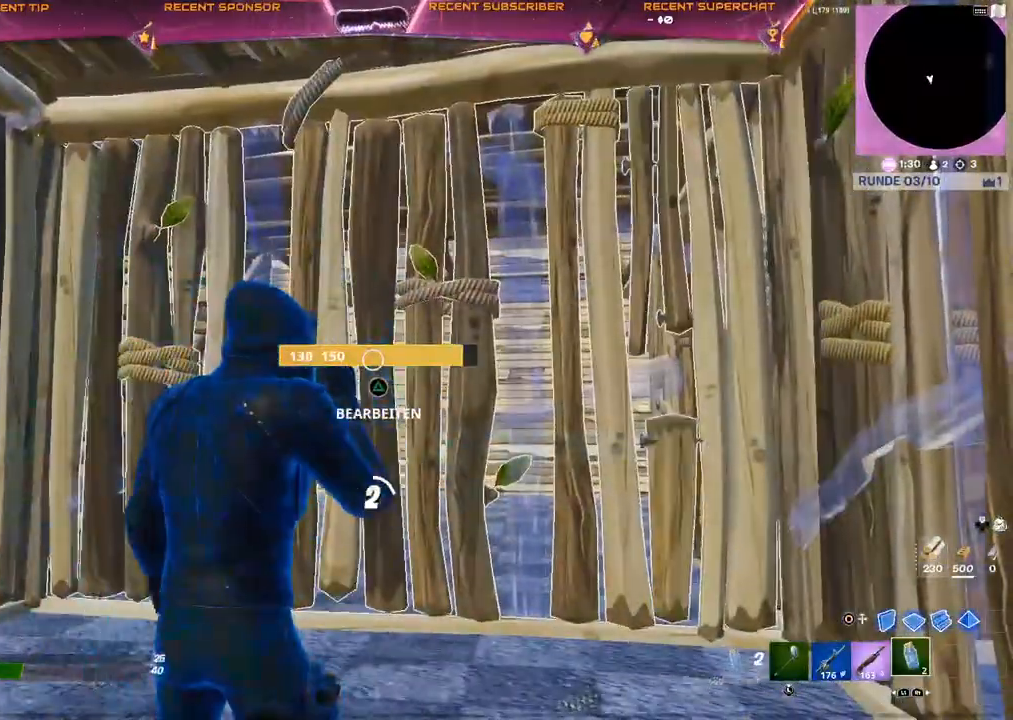
{"buttons": [], "left_stick": "center", "right_stick": "center", "events": []}
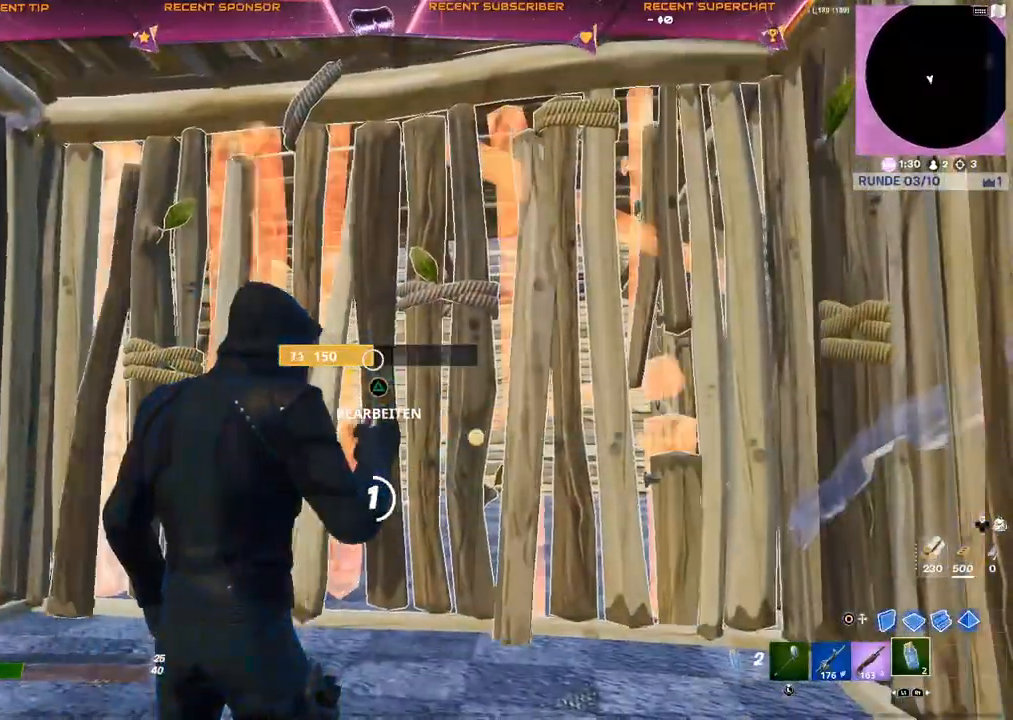
{"buttons": ["R2"], "left_stick": "center", "right_stick": "center", "events": [[200, "CIRCLE", "down"], [233, "R2", "down"], [283, "CIRCLE", "up"]]}
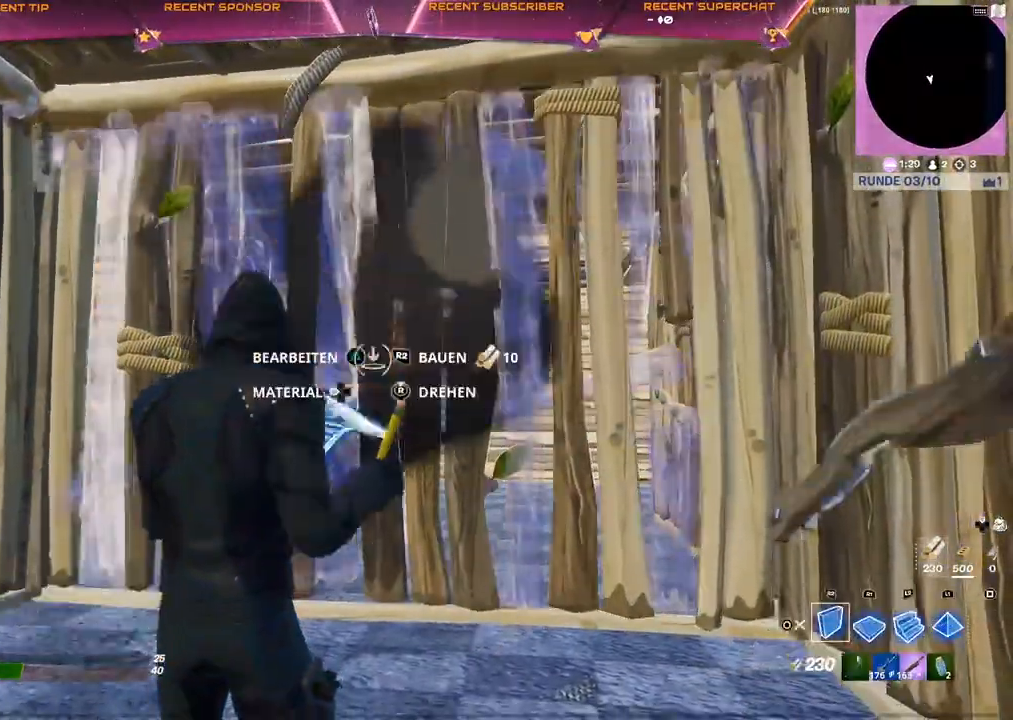
{"buttons": ["R2"], "left_stick": "center", "right_stick": "center", "events": [[300, "CIRCLE", "down"], [317, "R2", "up"], [367, "CIRCLE", "up"], [433, "R2", "down"]]}
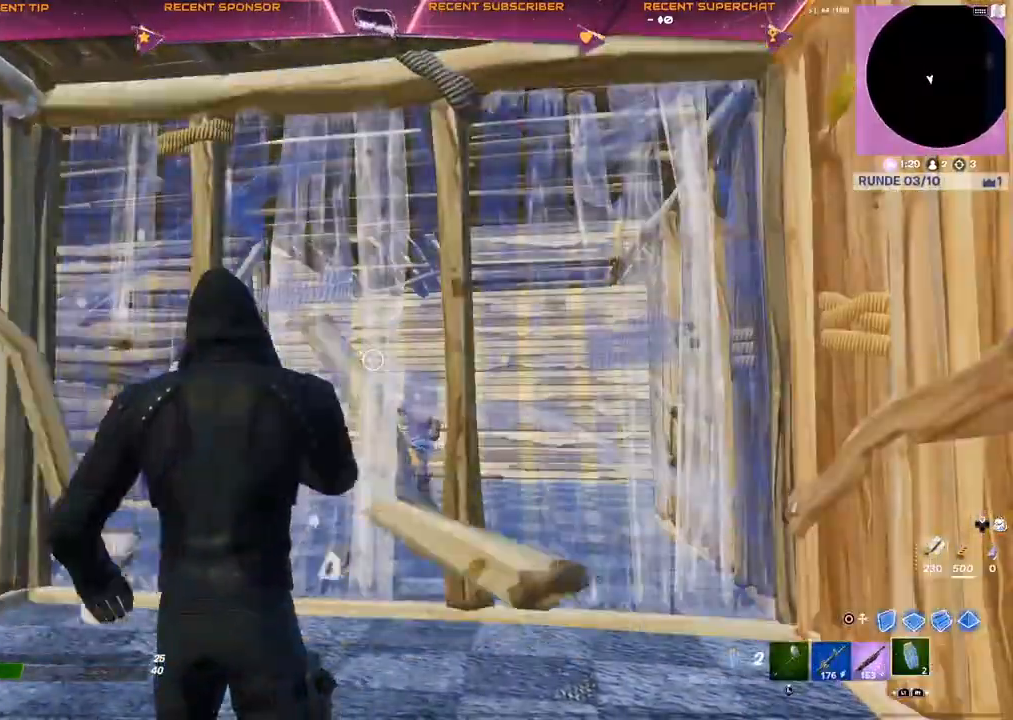
{"buttons": ["CIRCLE"], "left_stick": "left", "right_stick": "center", "events": [[33, "R2", "up"], [133, "left_stick", "down"], [200, "CIRCLE", "down"], [267, "CIRCLE", "up"], [317, "L2", "down"], [317, "left_stick", "down-left"], [450, "left_stick", "left"], [467, "CIRCLE", "down"], [467, "L2", "up"]]}
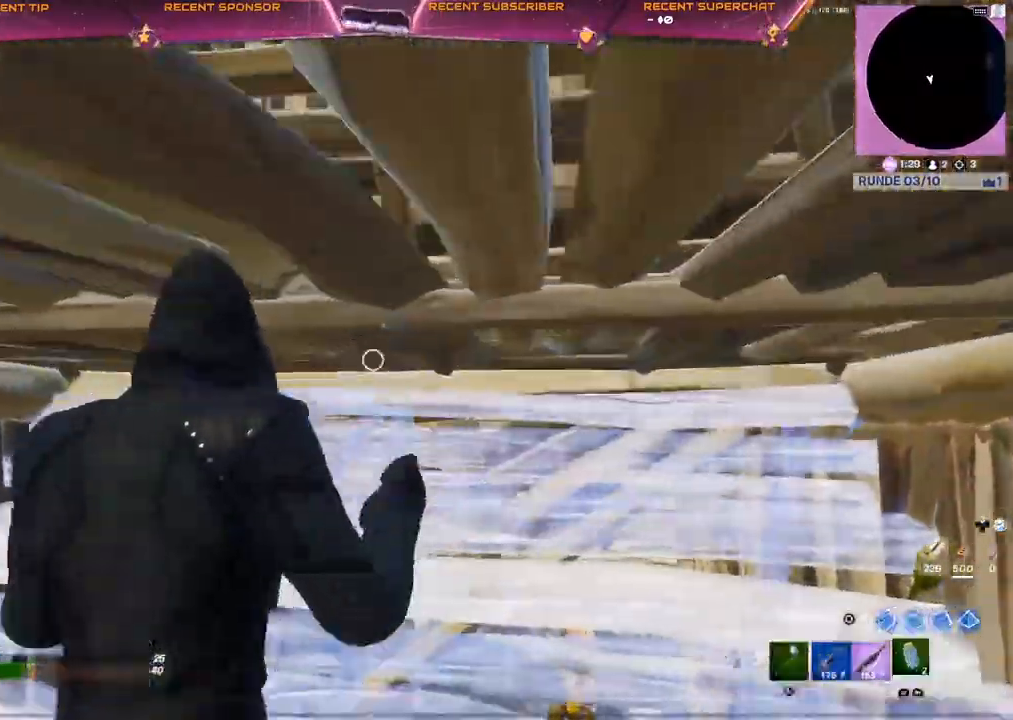
{"buttons": [], "left_stick": "up-left", "right_stick": "up", "events": [[17, "CIRCLE", "up"], [67, "R1", "down"], [133, "R1", "up"], [217, "R1", "down"], [217, "left_stick", "up-left"], [300, "R1", "up"], [483, "right_stick", "up"]]}
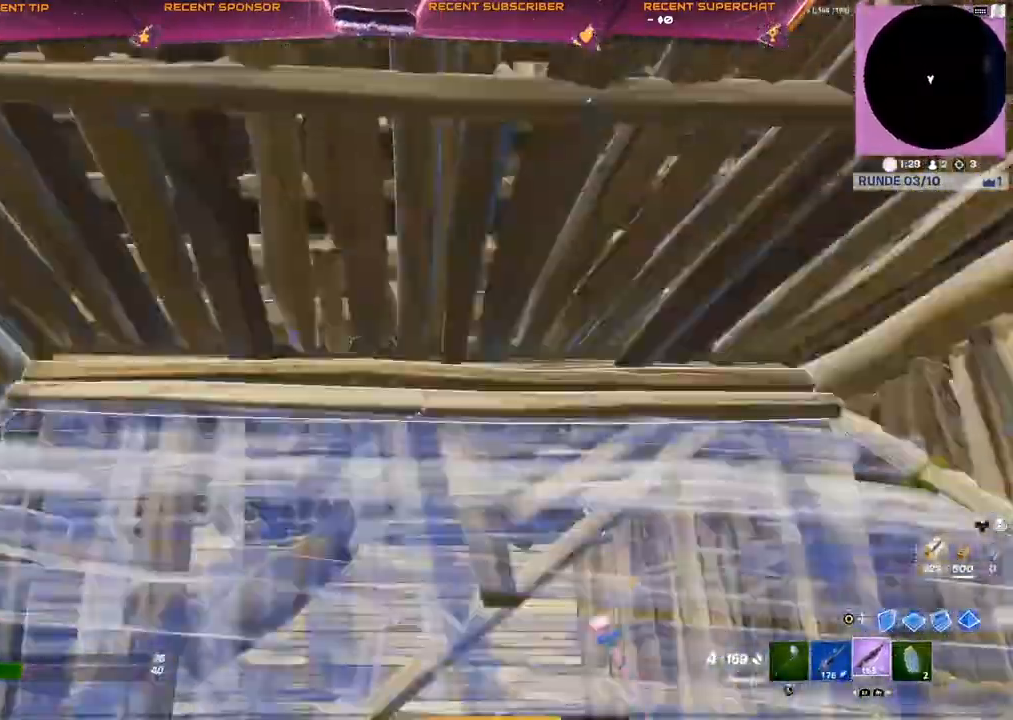
{"buttons": [], "left_stick": "up-left", "right_stick": "center", "events": [[17, "TRIANGLE", "down"], [67, "right_stick", "left"], [83, "R2", "down"], [117, "right_stick", "down"], [133, "TRIANGLE", "up"], [167, "R2", "up"], [200, "right_stick", "up"], [217, "TRIANGLE", "down"], [250, "right_stick", "center"], [267, "R2", "down"], [317, "R2", "up"], [333, "TRIANGLE", "up"]]}
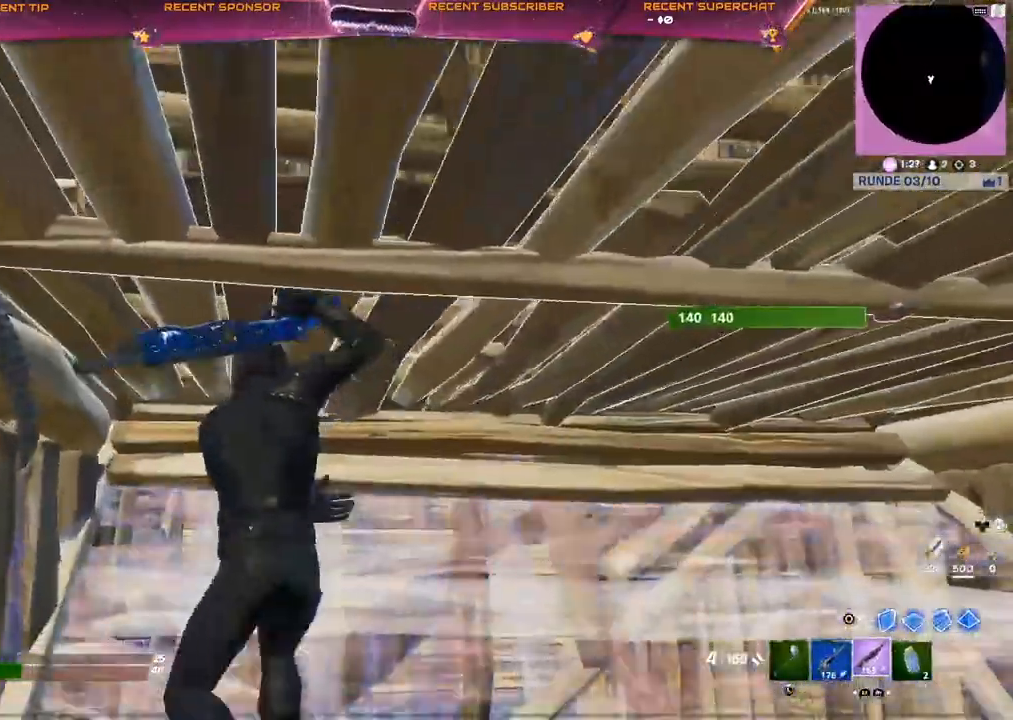
{"buttons": ["CIRCLE", "R2"], "left_stick": "right", "right_stick": "center", "events": [[83, "right_stick", "down-right"], [167, "left_stick", "up-right"], [183, "right_stick", "right"], [400, "CIRCLE", "down"], [417, "left_stick", "right"], [500, "R2", "down"], [500, "right_stick", "center"]]}
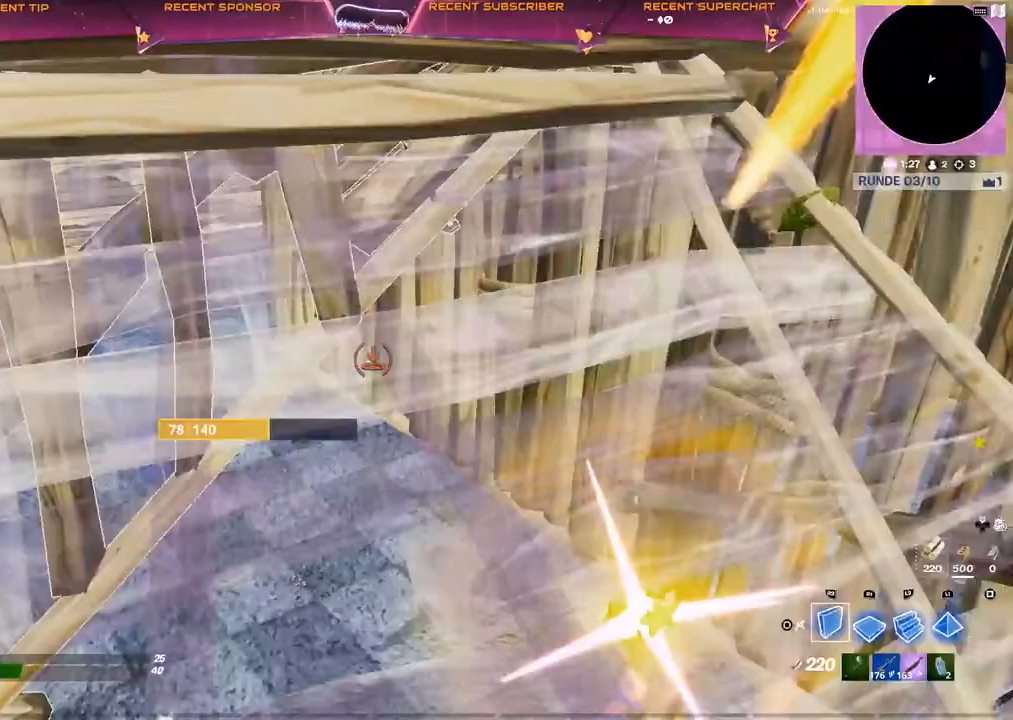
{"buttons": [], "left_stick": "left", "right_stick": "center"}
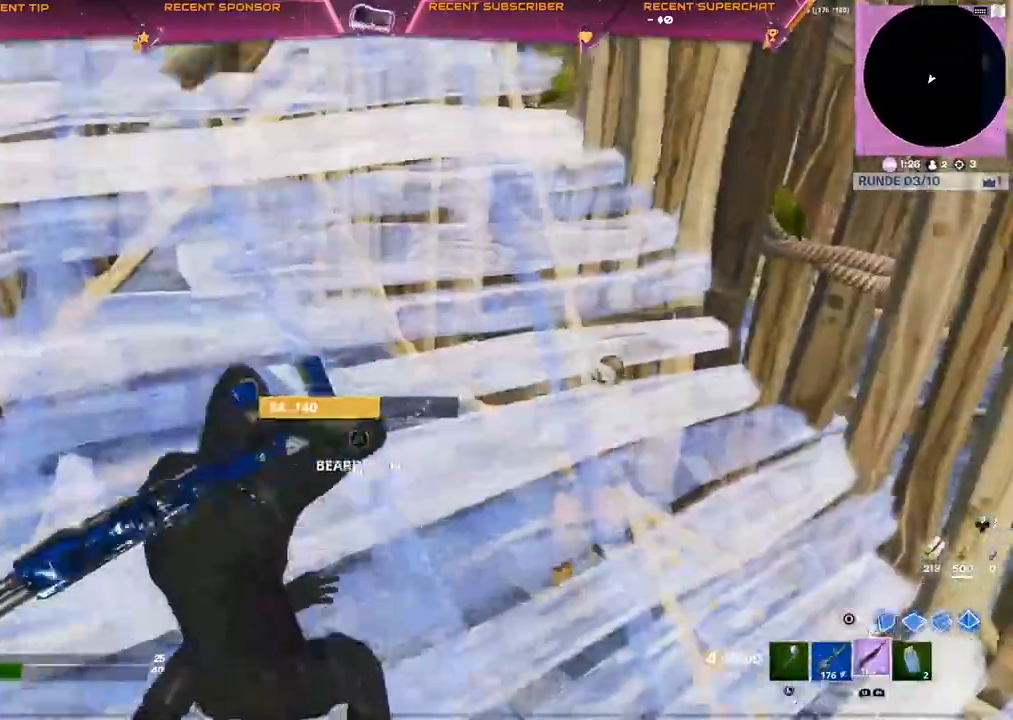
{"buttons": ["R2"], "left_stick": "left", "right_stick": "up-left", "events": [[33, "right_stick", "up-right"], [100, "right_stick", "right"], [333, "TRIANGLE", "down"], [333, "right_stick", "down-left"], [367, "R2", "down"], [383, "right_stick", "down-right"], [467, "TRIANGLE", "up"], [500, "right_stick", "up-left"]]}
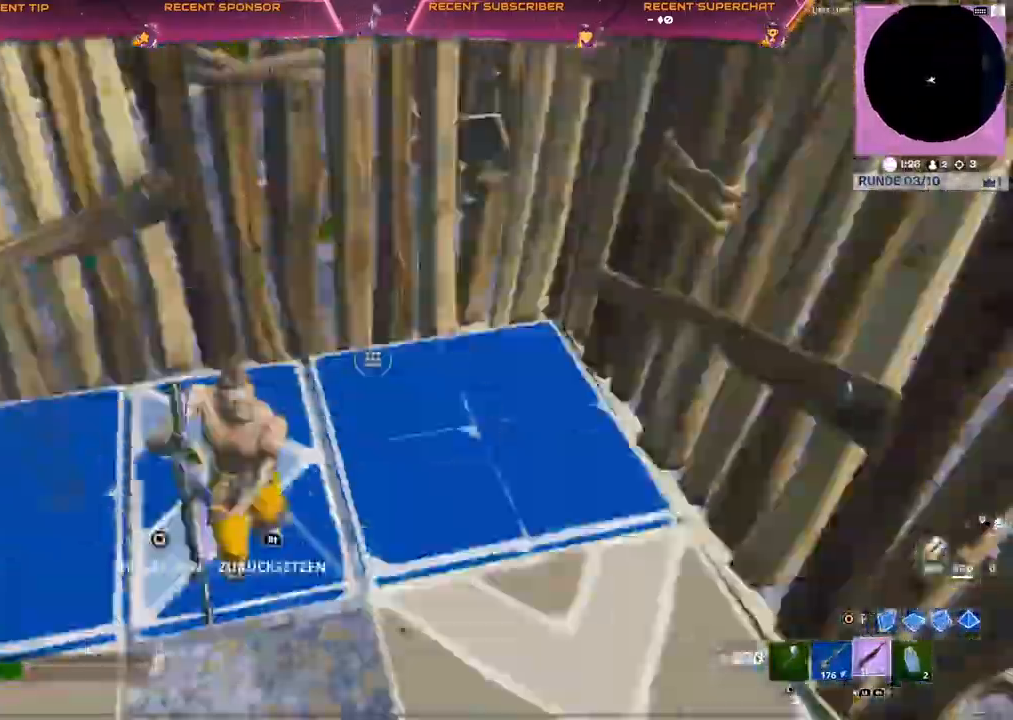
{"buttons": [], "left_stick": "left", "right_stick": "center", "events": [[83, "right_stick", "center"], [200, "R2", "up"]]}
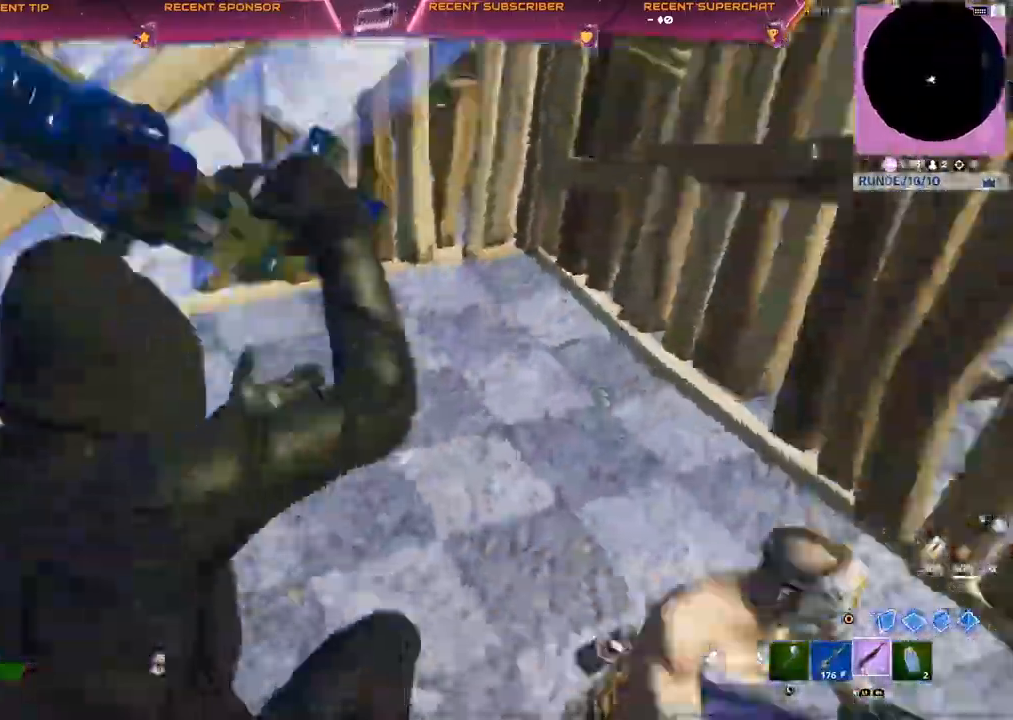
{"buttons": ["R2"], "left_stick": "up-left", "right_stick": "center", "events": [[150, "right_stick", "right"], [217, "R2", "down"], [250, "L1", "down"], [267, "right_stick", "up-right"], [333, "L1", "up"], [333, "R2", "up"], [383, "left_stick", "up-left"], [383, "right_stick", "right"], [500, "R2", "down"], [500, "right_stick", "center"]]}
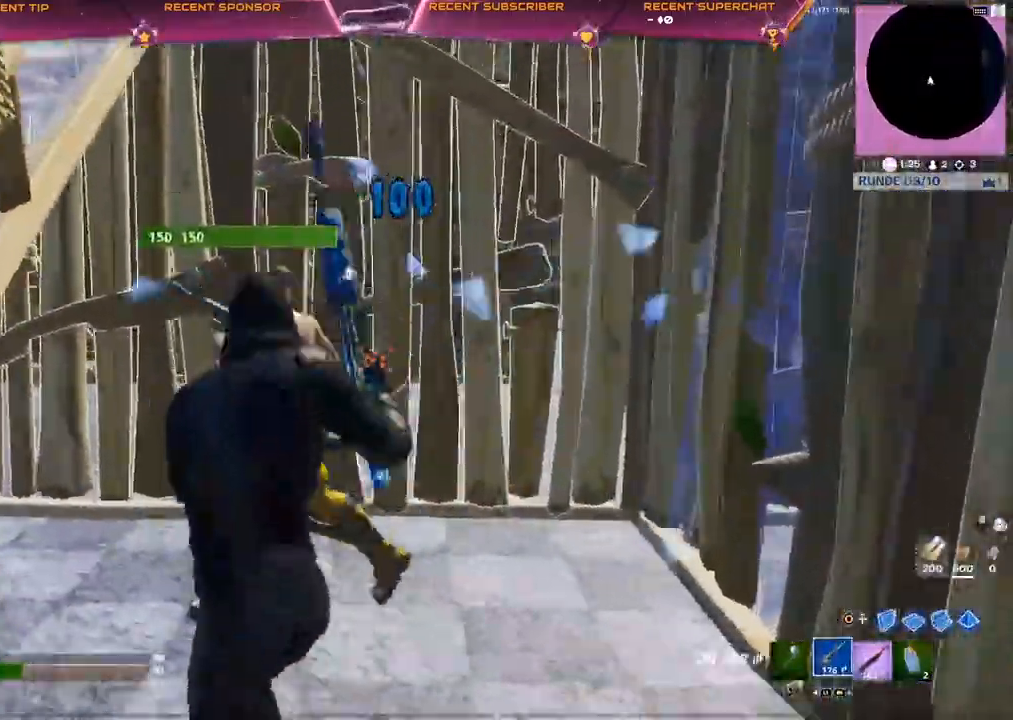
{"buttons": ["R2", "R3"], "left_stick": "up-right", "right_stick": "center", "events": [[167, "R3", "down"], [250, "R3", "up"], [267, "right_stick", "left"], [350, "R3", "down"], [383, "left_stick", "up-right"], [400, "right_stick", "center"]]}
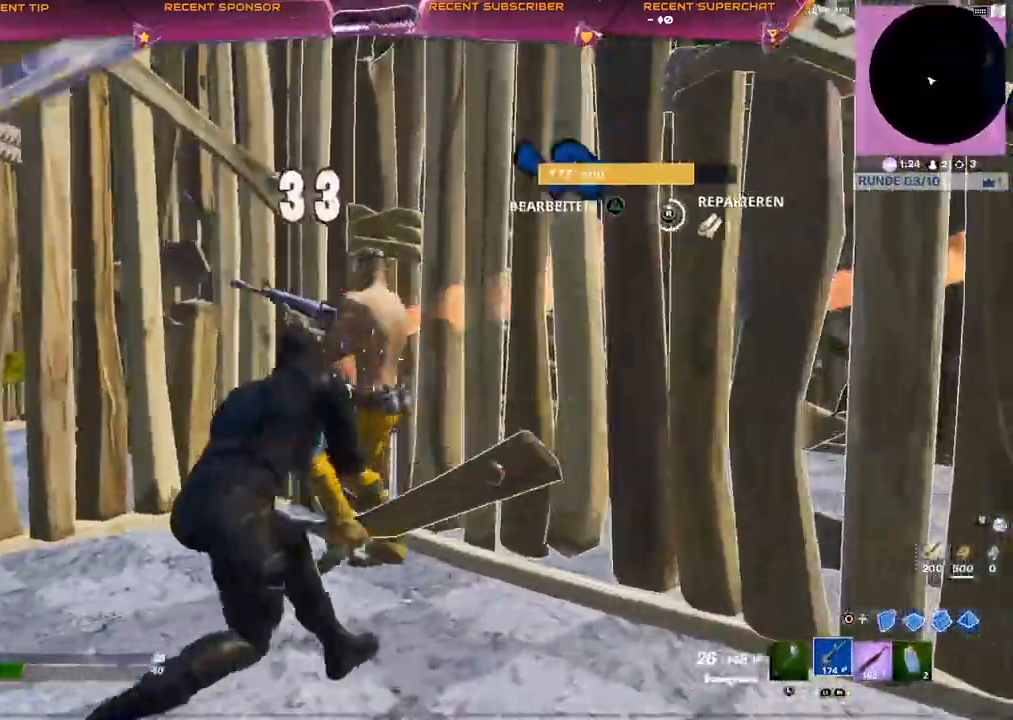
{"buttons": ["R2"], "left_stick": "up-left", "right_stick": "up-right"}
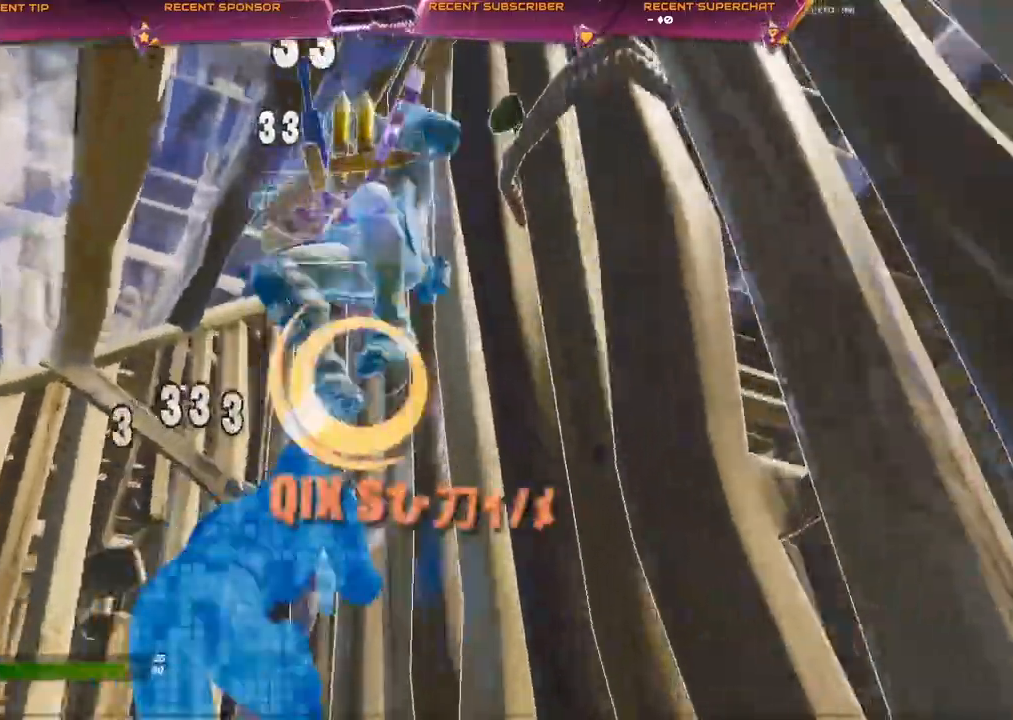
{"buttons": [], "left_stick": "center", "right_stick": "center"}
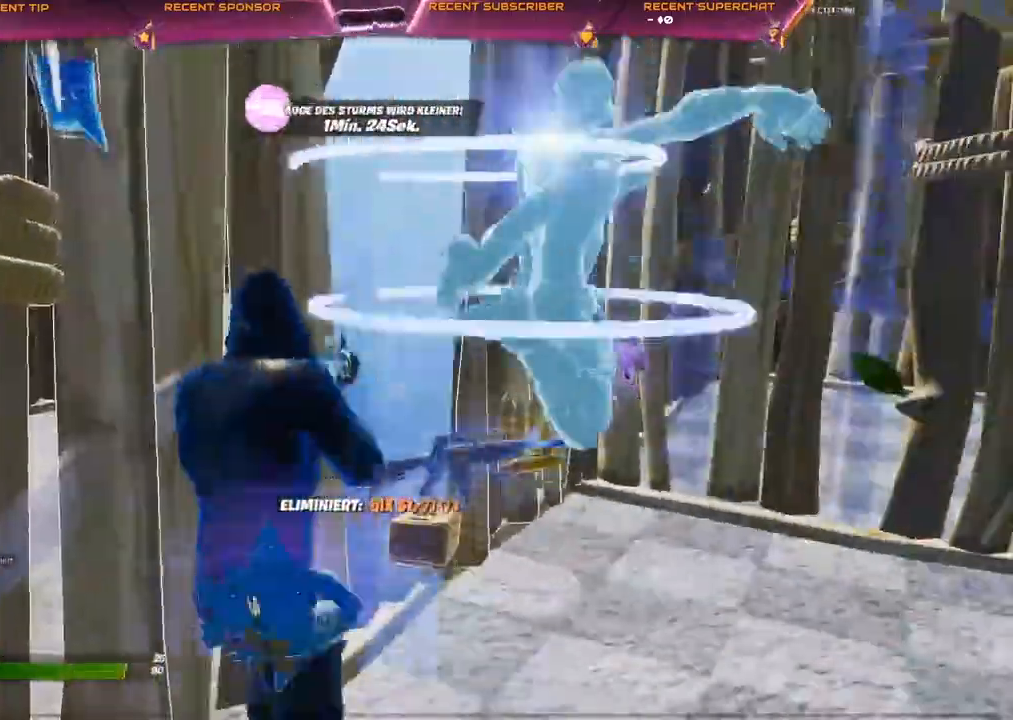
{"buttons": [], "left_stick": "center", "right_stick": "center", "events": [[367, "DPAD_DOWN", "down"], [417, "DPAD_DOWN", "up"]]}
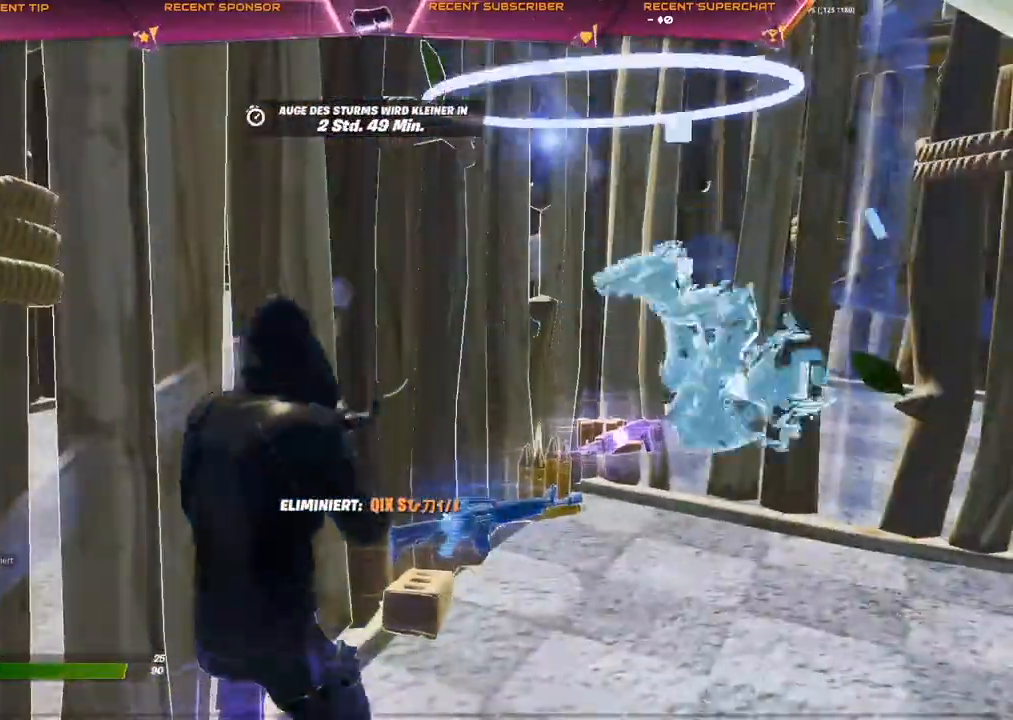
{"buttons": [], "left_stick": "up", "right_stick": "right", "events": [[133, "right_stick", "right"], [150, "left_stick", "up-right"], [167, "R1", "down"], [217, "right_stick", "center"], [267, "R1", "up"], [383, "left_stick", "up"], [500, "right_stick", "right"]]}
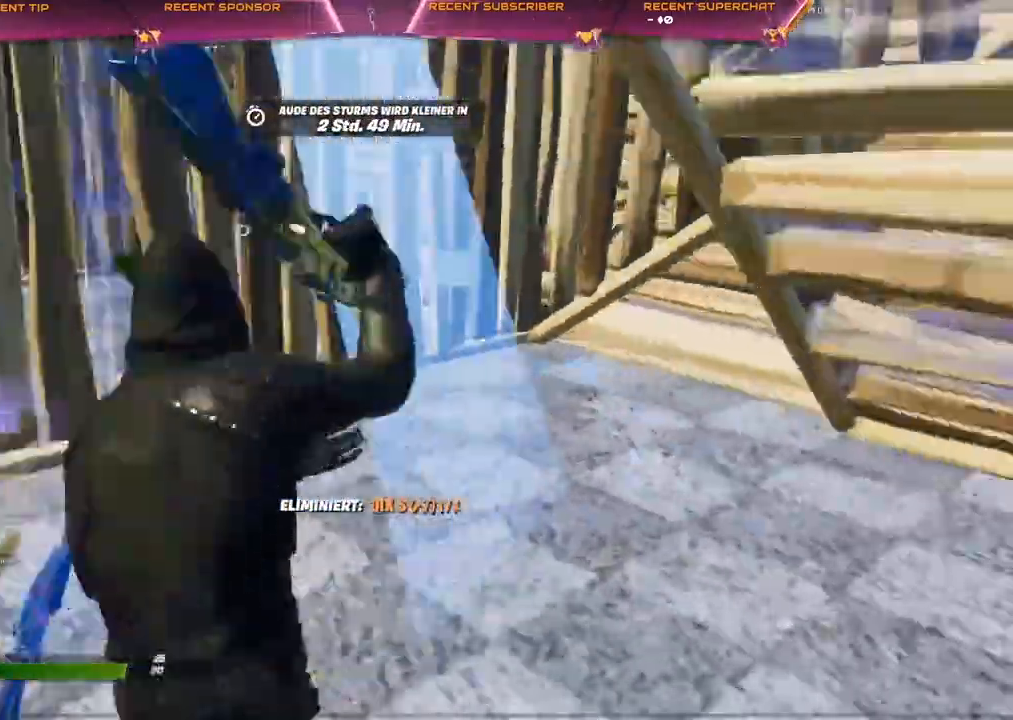
{"buttons": [], "left_stick": "up", "right_stick": "right", "events": [[100, "right_stick", "center"], [500, "right_stick", "right"]]}
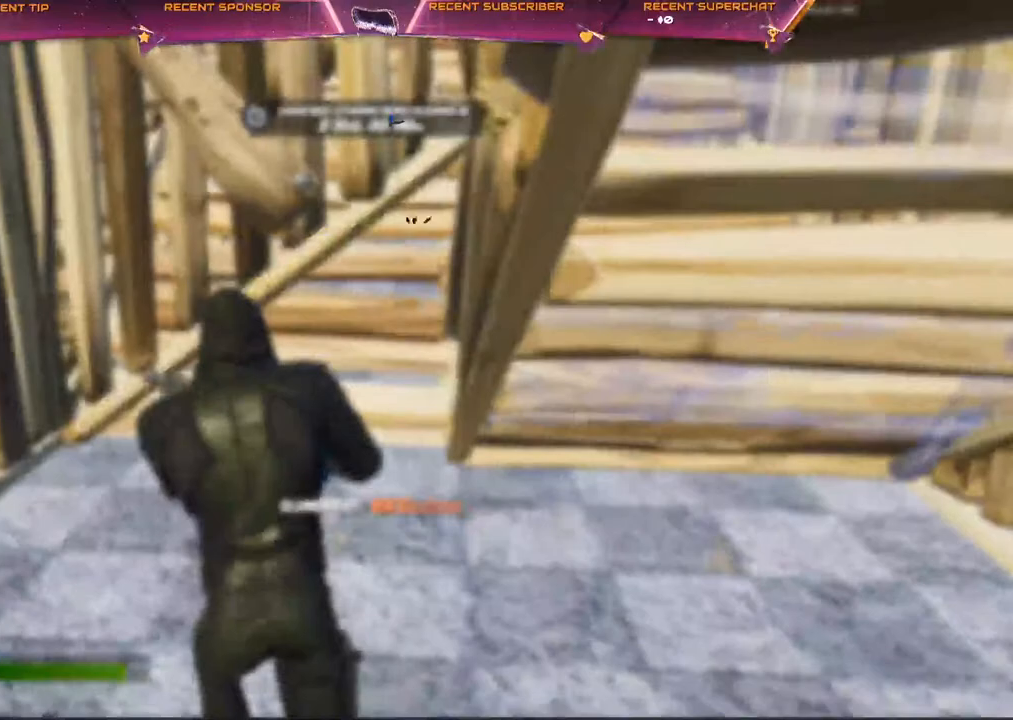
{"buttons": [], "left_stick": "center", "right_stick": "center", "events": [[67, "right_stick", "center"], [100, "SQUARE", "down"], [100, "left_stick", "center"], [133, "SQUARE", "up"], [167, "SQUARE", "down"], [217, "SQUARE", "up"], [217, "right_stick", "right"], [267, "SQUARE", "down"], [267, "right_stick", "center"], [317, "SQUARE", "up"], [367, "SQUARE", "down"], [433, "SQUARE", "up"]]}